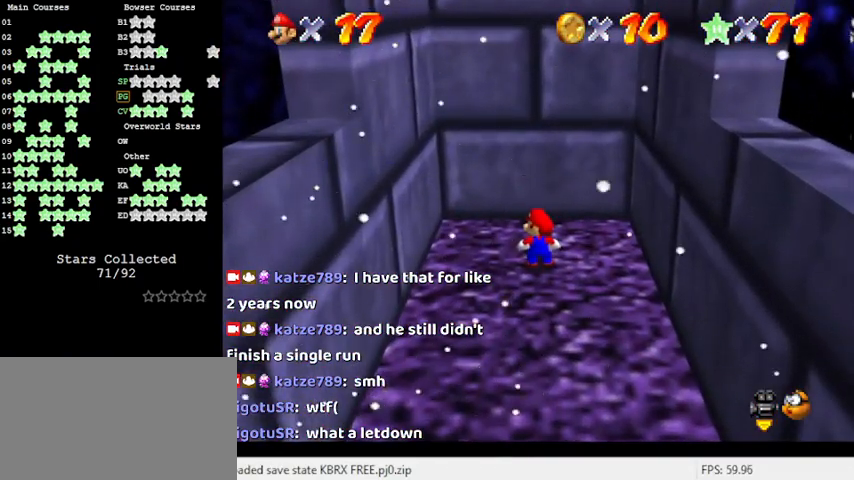
Gameplay with keyboard; each line is a JSON object with the keys held at the frame after it. "events" lists presses ("down") and releases ("up") of "a", "c", "ctrl", "d", "down", "left", "return", "right", "s", "shift", "up", "w", "x" and "y" between this image and that frame as [ms after this image, input, new state], when the widget could be followed in between. No other keys are recorded. Mouse input is not recorded.
{"keys": [], "events": [[366, "shift", "up"]]}
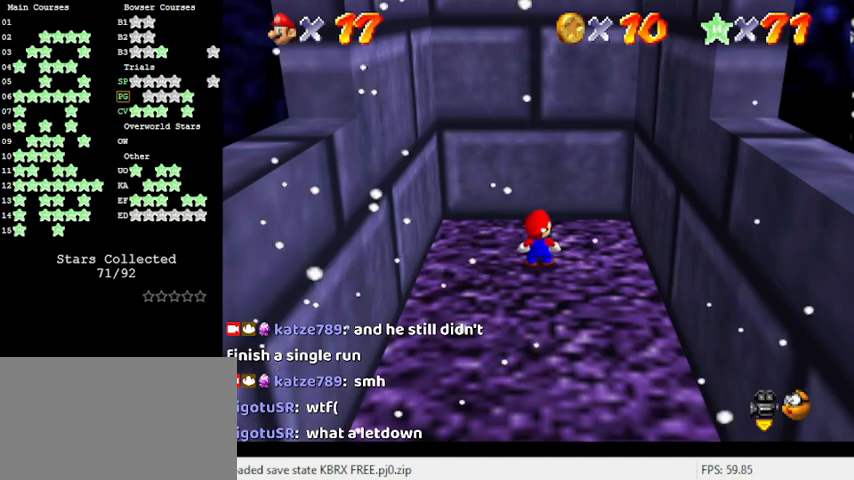
{"keys": [], "events": [[266, "return", "down"], [400, "return", "up"]]}
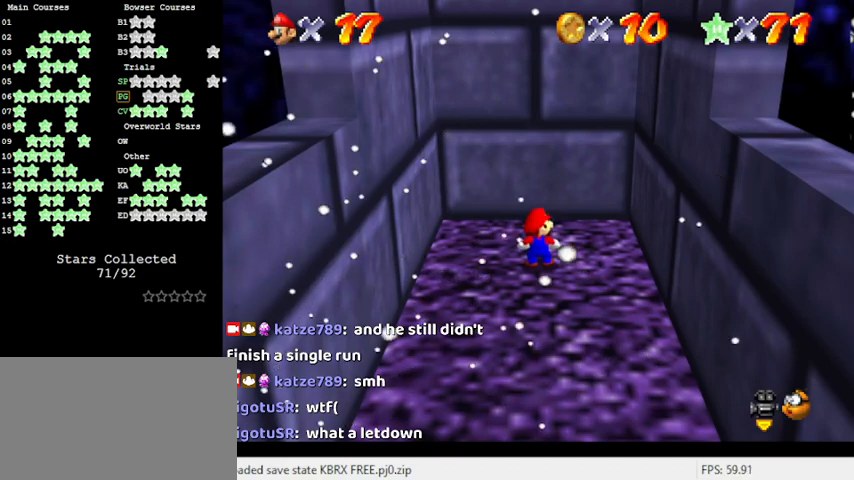
{"keys": [], "events": []}
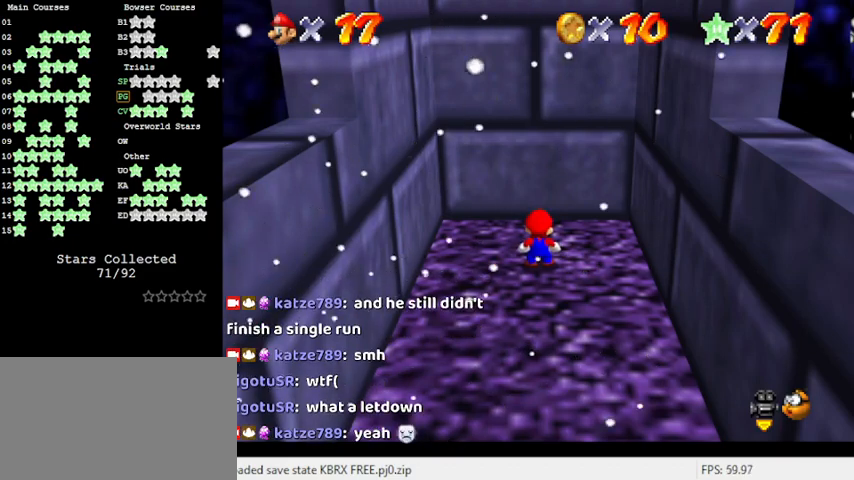
{"keys": ["up"], "events": [[433, "up", "down"]]}
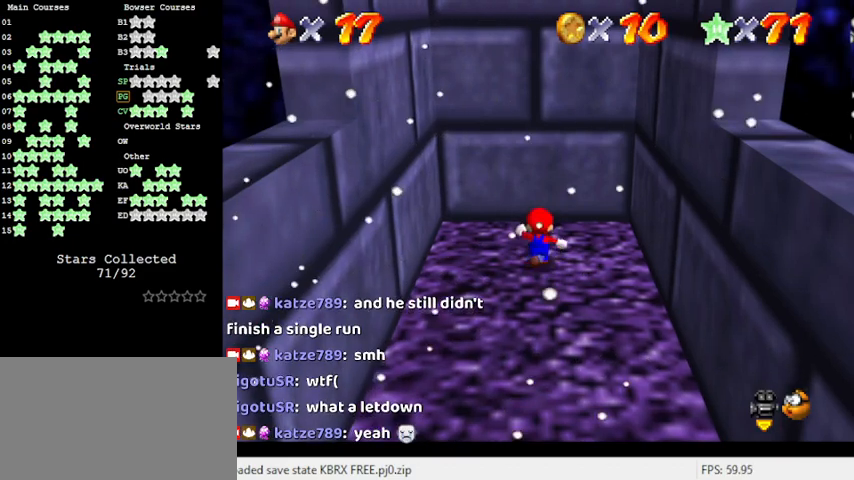
{"keys": ["right", "shift"], "events": [[133, "left", "down"], [166, "up", "up"], [266, "right", "down"], [300, "left", "up"], [333, "shift", "down"]]}
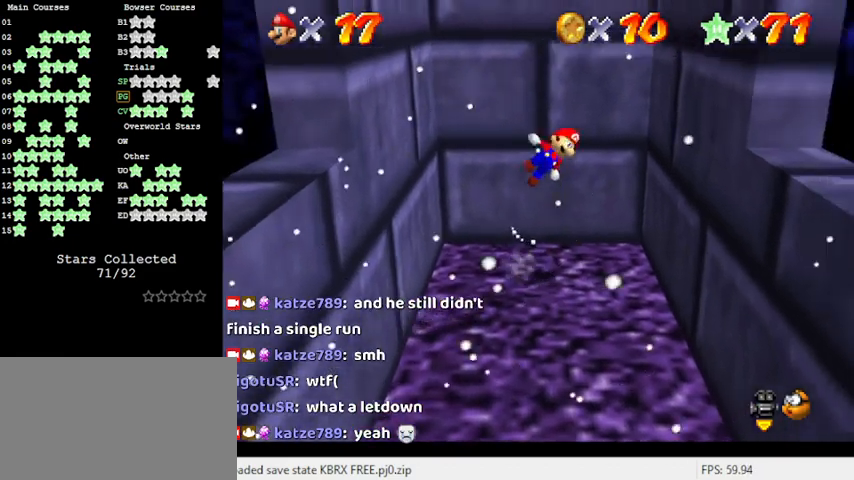
{"keys": ["shift"], "events": [[300, "shift", "up"], [466, "right", "up"], [466, "shift", "down"]]}
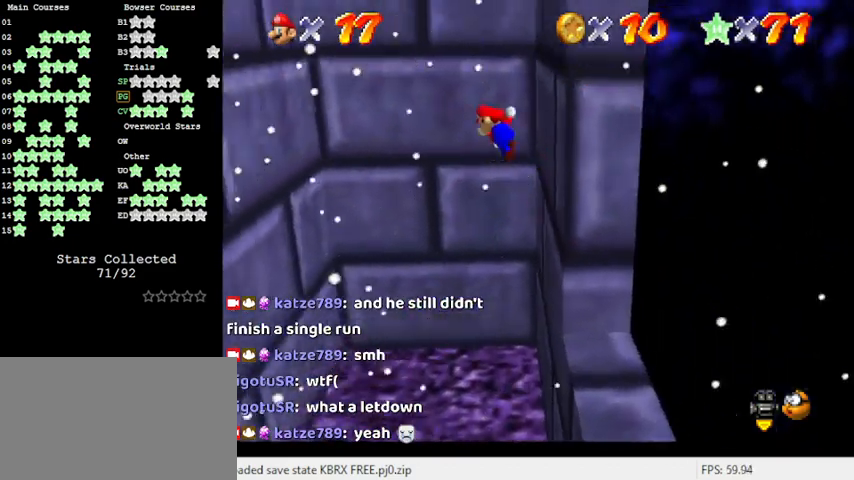
{"keys": ["left", "shift"], "events": [[433, "left", "down"]]}
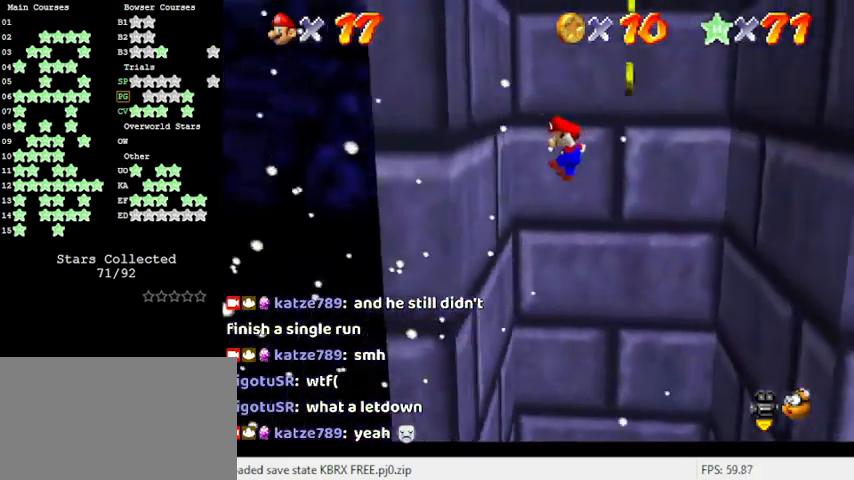
{"keys": ["right", "shift"], "events": [[100, "shift", "up"], [233, "left", "up"], [233, "shift", "down"], [300, "right", "down"]]}
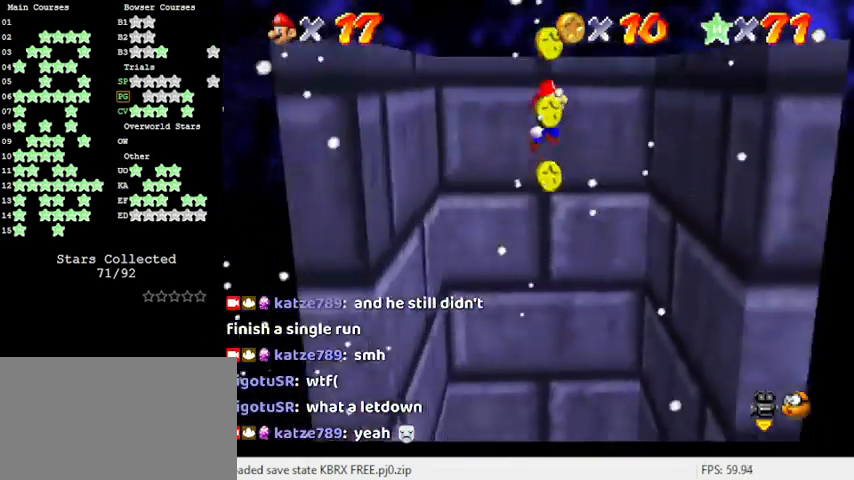
{"keys": [], "events": [[166, "shift", "up"], [366, "right", "up"], [366, "shift", "down"], [400, "shift", "up"]]}
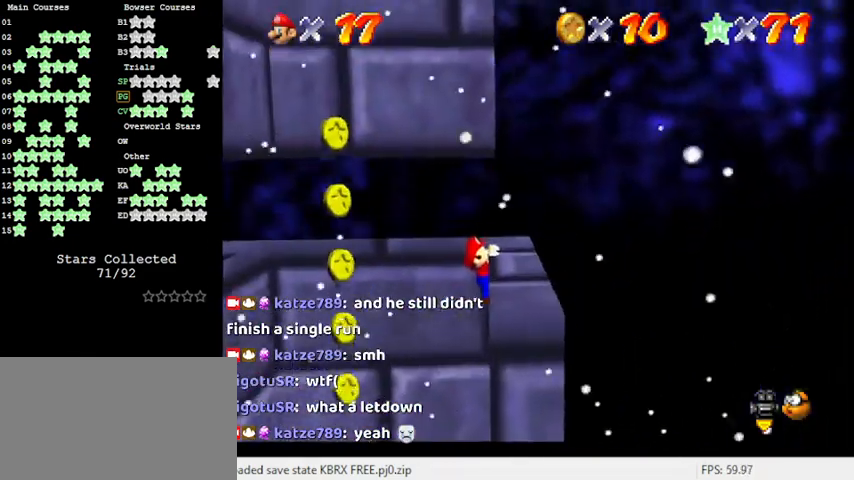
{"keys": ["y"], "events": [[166, "shift", "down"], [366, "shift", "up"], [500, "y", "down"]]}
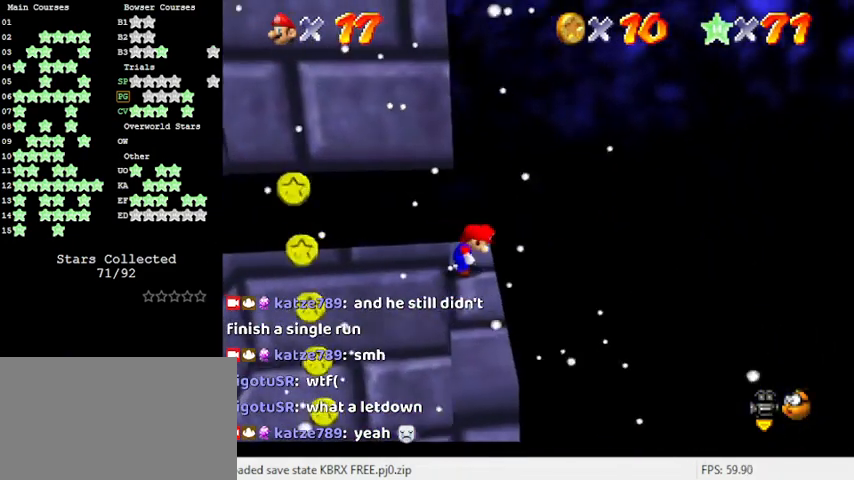
{"keys": [], "events": [[233, "y", "up"]]}
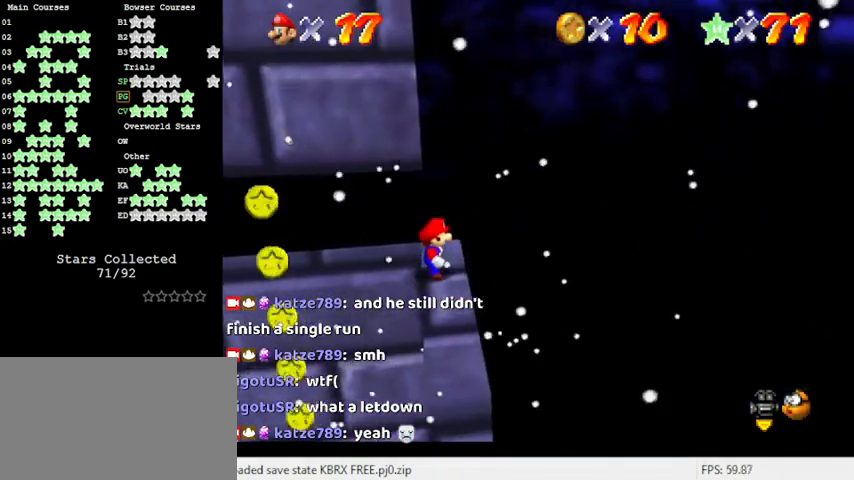
{"keys": ["down", "up"], "events": [[200, "down", "down"], [500, "up", "down"]]}
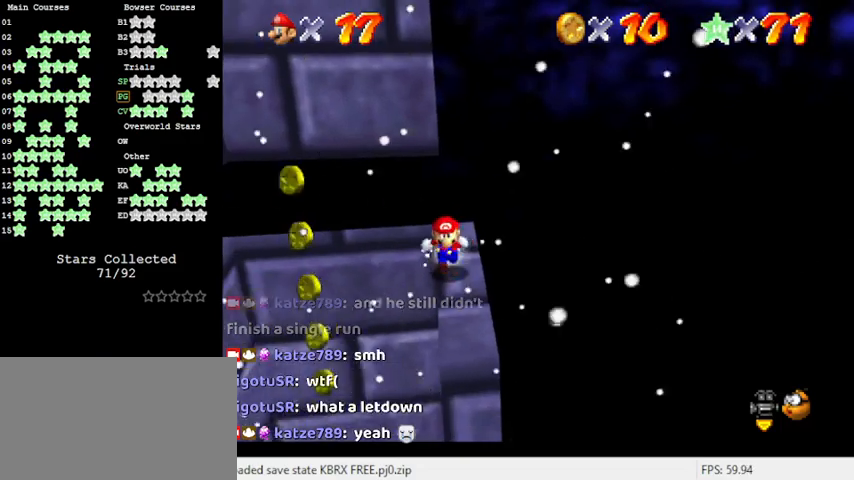
{"keys": ["left", "shift"], "events": [[66, "down", "up"], [300, "left", "down"], [300, "up", "up"], [433, "shift", "down"]]}
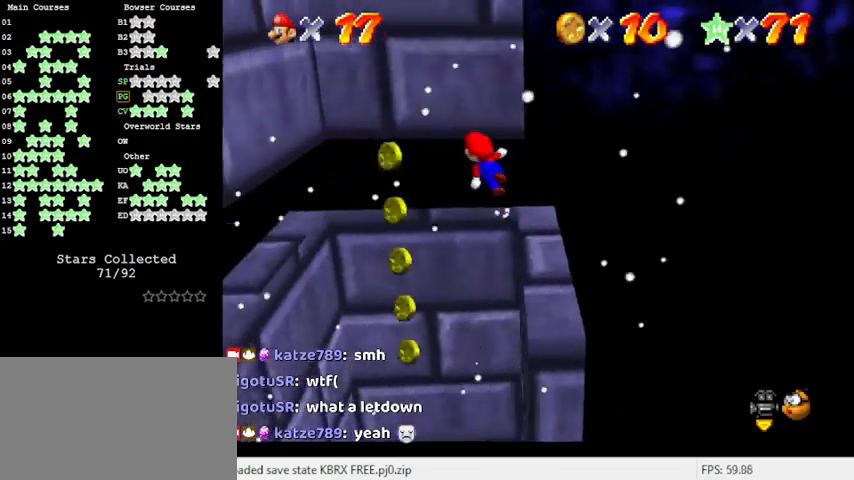
{"keys": ["left", "up"], "events": [[433, "up", "down"], [500, "shift", "up"]]}
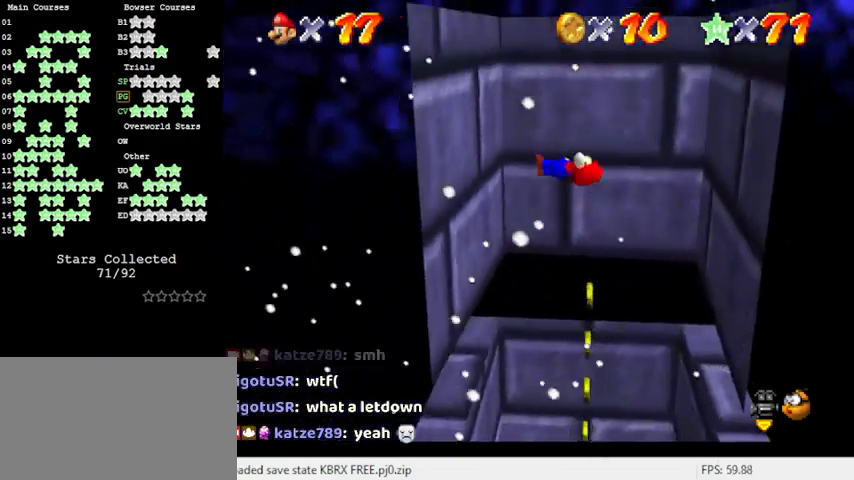
{"keys": ["right", "shift"], "events": [[33, "up", "up"], [166, "left", "up"], [166, "right", "down"], [266, "shift", "down"]]}
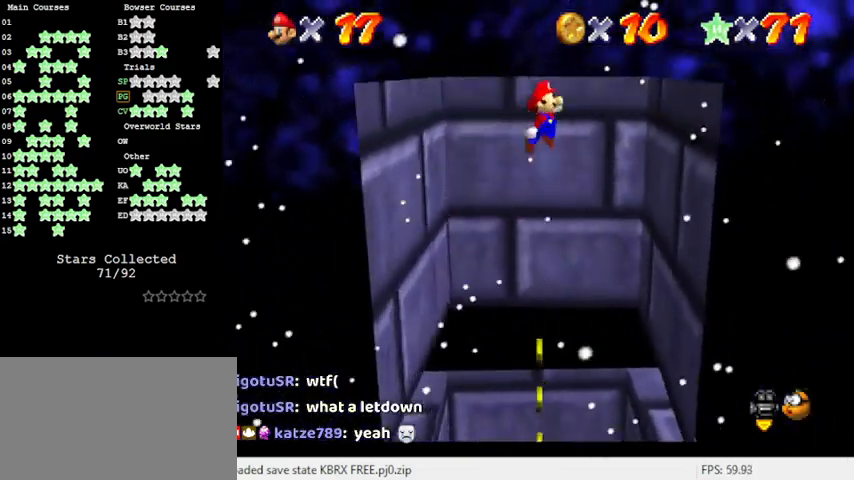
{"keys": ["left", "shift"], "events": [[33, "shift", "up"], [233, "right", "up"], [333, "left", "down"], [366, "shift", "down"]]}
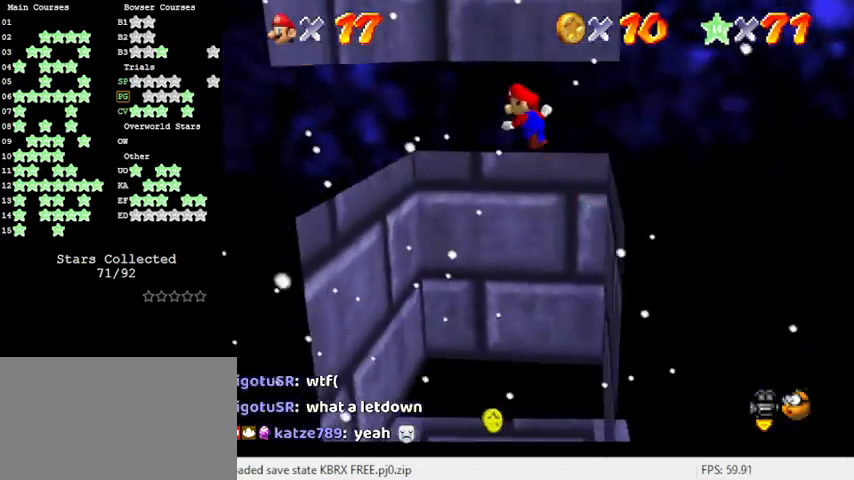
{"keys": ["right", "shift"], "events": [[333, "shift", "up"], [433, "left", "up"], [433, "right", "down"], [433, "shift", "down"]]}
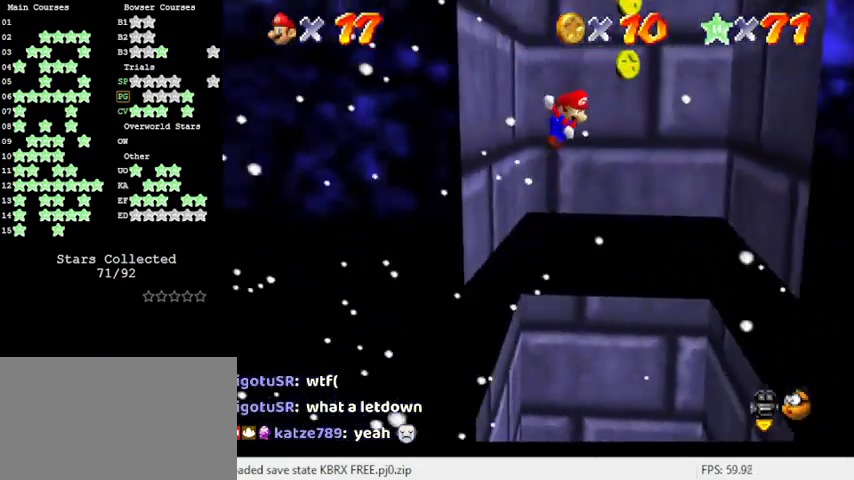
{"keys": ["left"], "events": [[200, "shift", "up"], [433, "right", "up"], [500, "left", "down"]]}
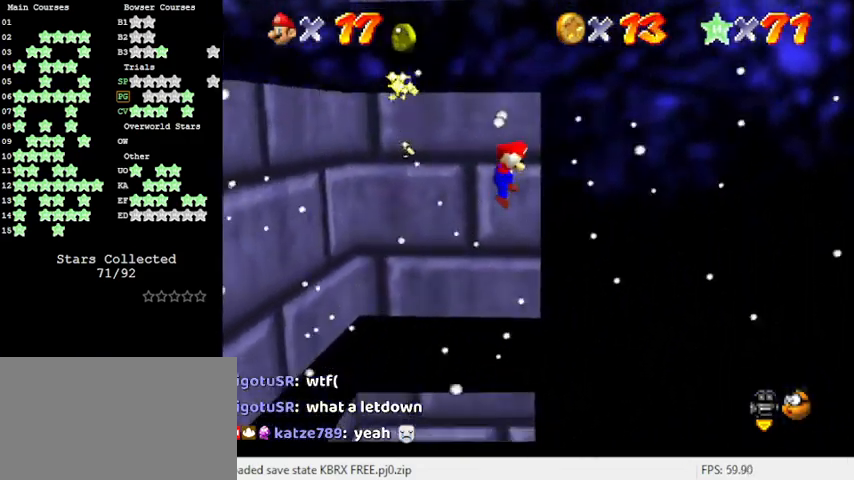
{"keys": ["left", "up"], "events": [[33, "shift", "down"], [33, "up", "down"], [433, "shift", "up"]]}
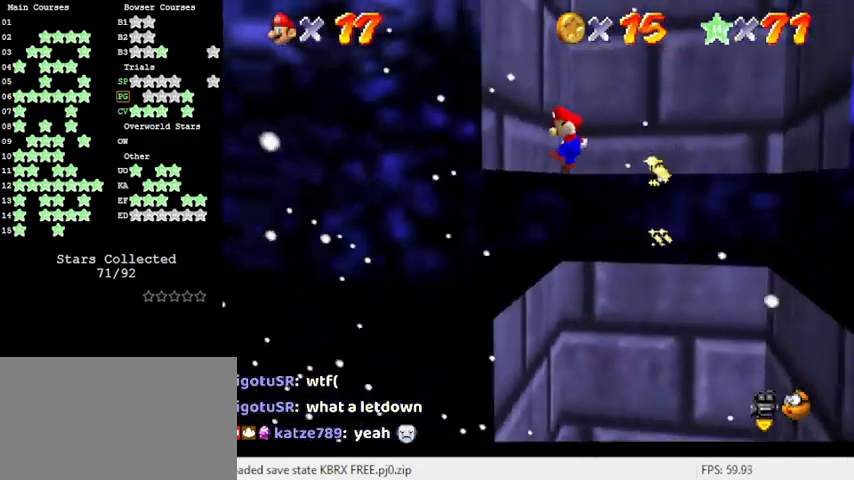
{"keys": ["right"], "events": [[33, "left", "up"], [33, "right", "down"], [33, "up", "up"], [100, "shift", "down"], [400, "shift", "up"]]}
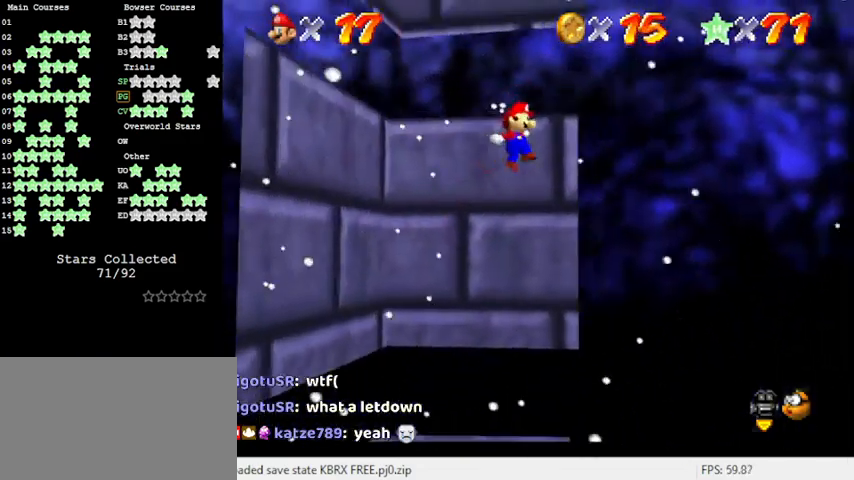
{"keys": ["shift", "up"], "events": [[133, "left", "down"], [133, "right", "up"], [200, "shift", "down"], [200, "up", "down"], [433, "left", "up"]]}
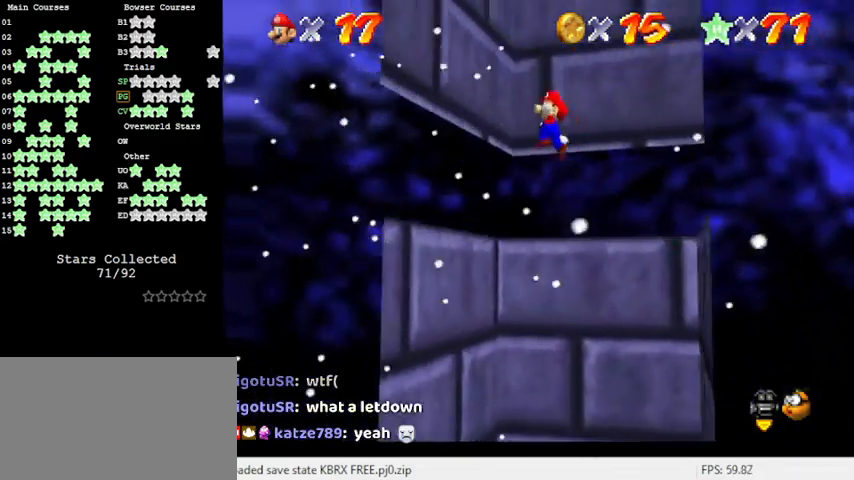
{"keys": ["right"], "events": [[66, "left", "down"], [166, "shift", "up"], [233, "up", "up"], [300, "left", "up"], [300, "right", "down"], [300, "shift", "down"], [433, "shift", "up"]]}
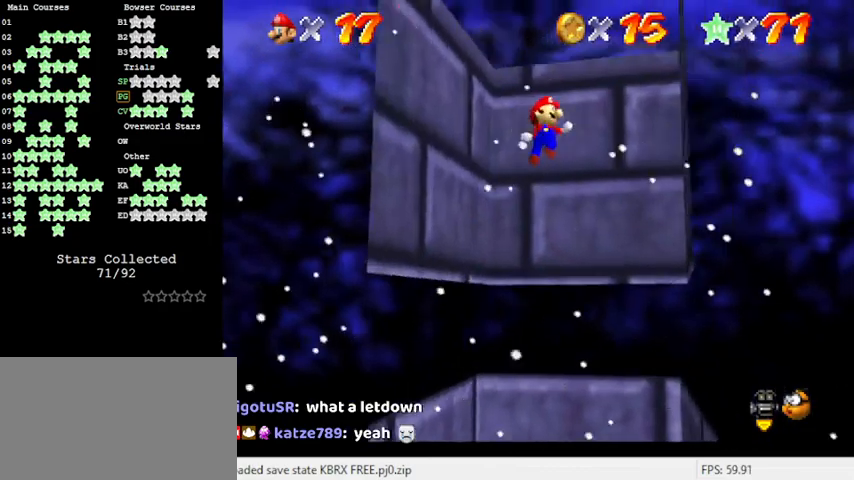
{"keys": ["left", "shift", "up"], "events": [[366, "left", "down"], [366, "right", "up"], [366, "shift", "down"], [366, "up", "down"]]}
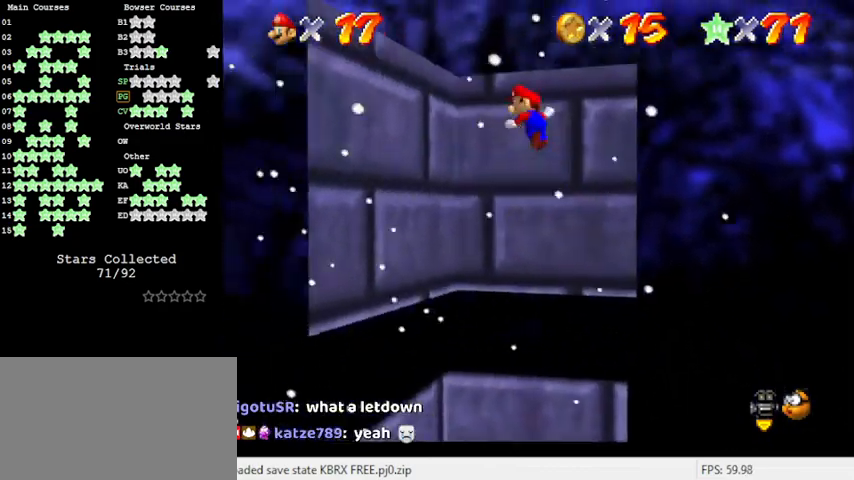
{"keys": ["right", "shift"], "events": [[66, "shift", "up"], [266, "left", "up"], [400, "right", "down"], [400, "up", "up"], [466, "shift", "down"]]}
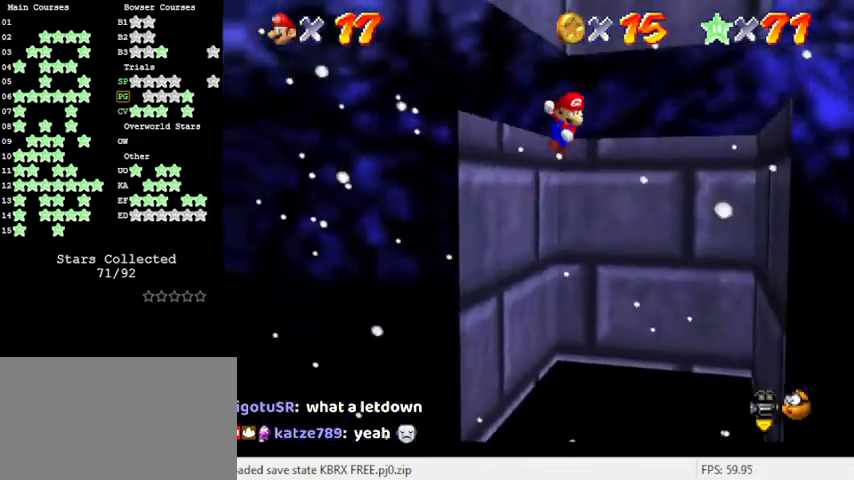
{"keys": ["right", "shift", "up"], "events": [[100, "up", "down"], [366, "up", "up"], [433, "shift", "up"], [500, "shift", "down"], [500, "up", "down"]]}
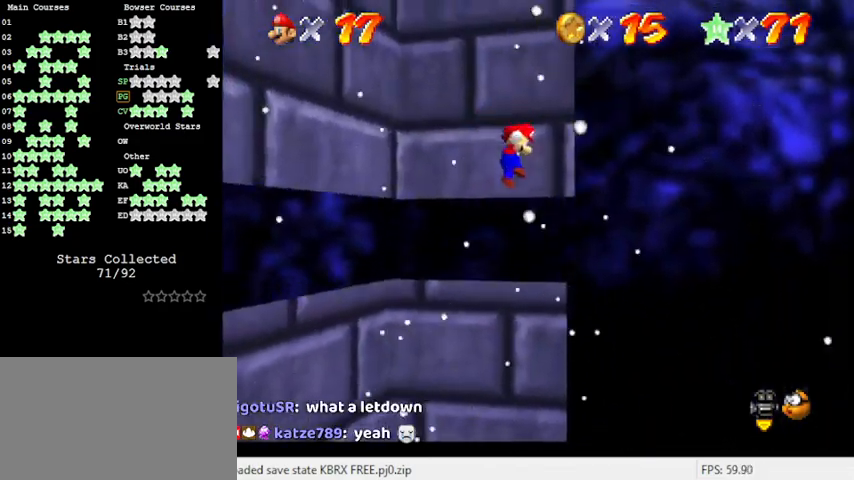
{"keys": ["left", "shift", "up"], "events": [[66, "left", "down"], [66, "right", "up"]]}
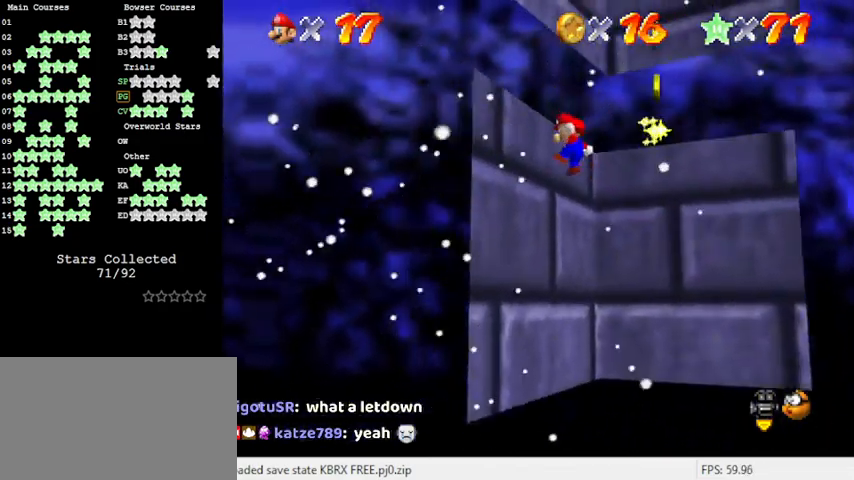
{"keys": ["right", "shift", "up"], "events": [[33, "shift", "up"], [66, "right", "down"], [133, "left", "up"], [133, "up", "up"], [166, "shift", "down"], [400, "up", "down"]]}